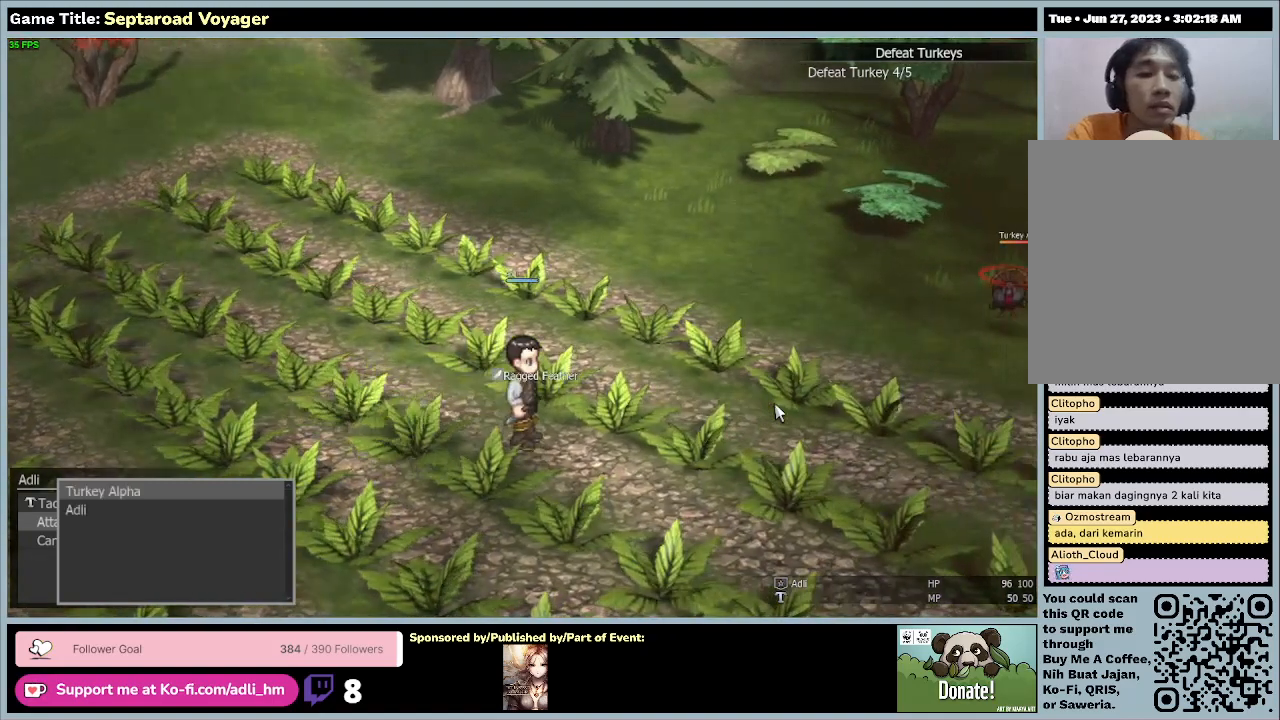
Gameplay with keyboard and mouse; each line is a JSON object with the keys and mouse buttons held at the frame after it. "events" lists presses ("down") and releases ("up") of "0", "1", "2", "3", "4", "5", "6", "7", "8", "9", "a", "alt", "b", "c", "caps_lock", "ctrl", "d", "down", "e", "escape", "f", "f1", "f2", "f3", "f4", "f5", "f6", "f7", "f8", "g", "h", "i", "j", "k", "l", "left", "m", "n", "o", "p", "q", "r", "return", "right", "s", "shift", "space", "t", "tab", "tilde", "u", "up", "v", "w", "x", "y", "z", "mouse_left", "mouse_wheel" and "mouse_right" between this image and that frame as [ms after this image, input, new state], when the widget could be followed in between. "mouse_left", "mouse_wheel", "mouse_right" = the "left", "wheel", "right" buttons of the "mouse" list. No other keys are recorded. "wheel" means that the mouse wheel is clicked or scrolled. Mouse movement is not recorded.
{"keys": ["d"], "mouse": [], "events": [[67, "d", "down"]]}
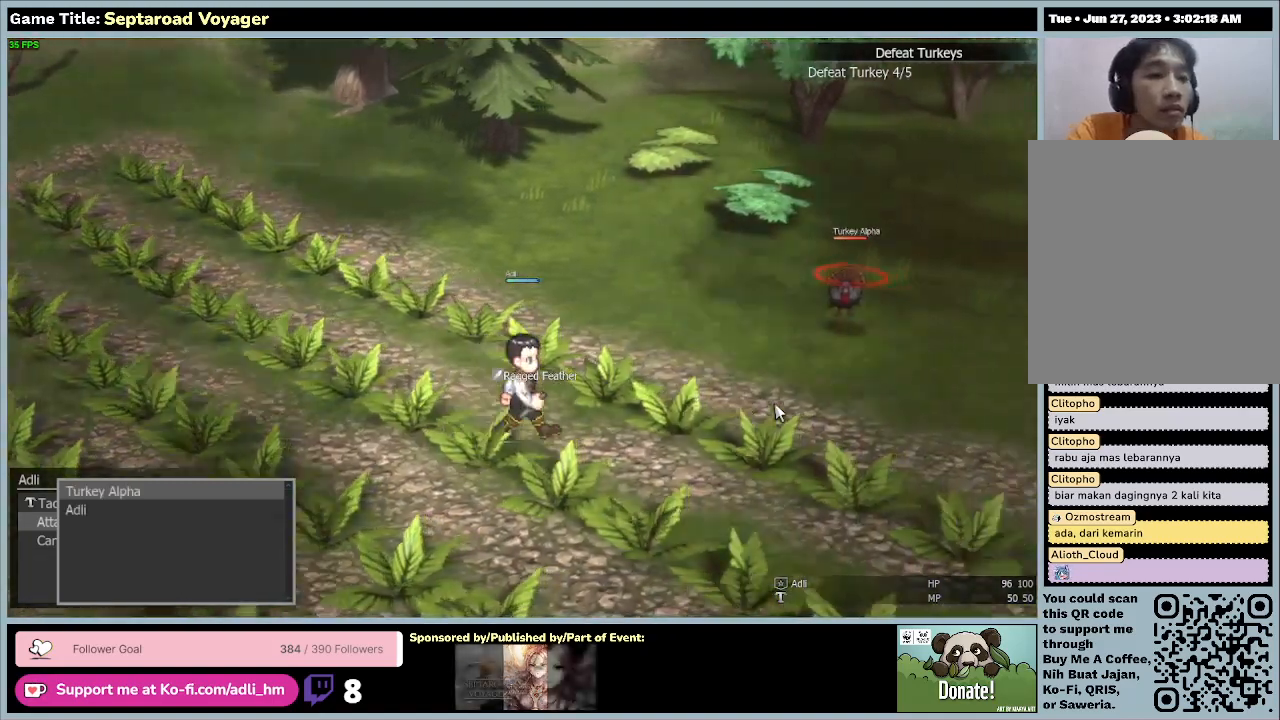
{"keys": ["d", "w"], "mouse": [], "events": [[233, "w", "down"]]}
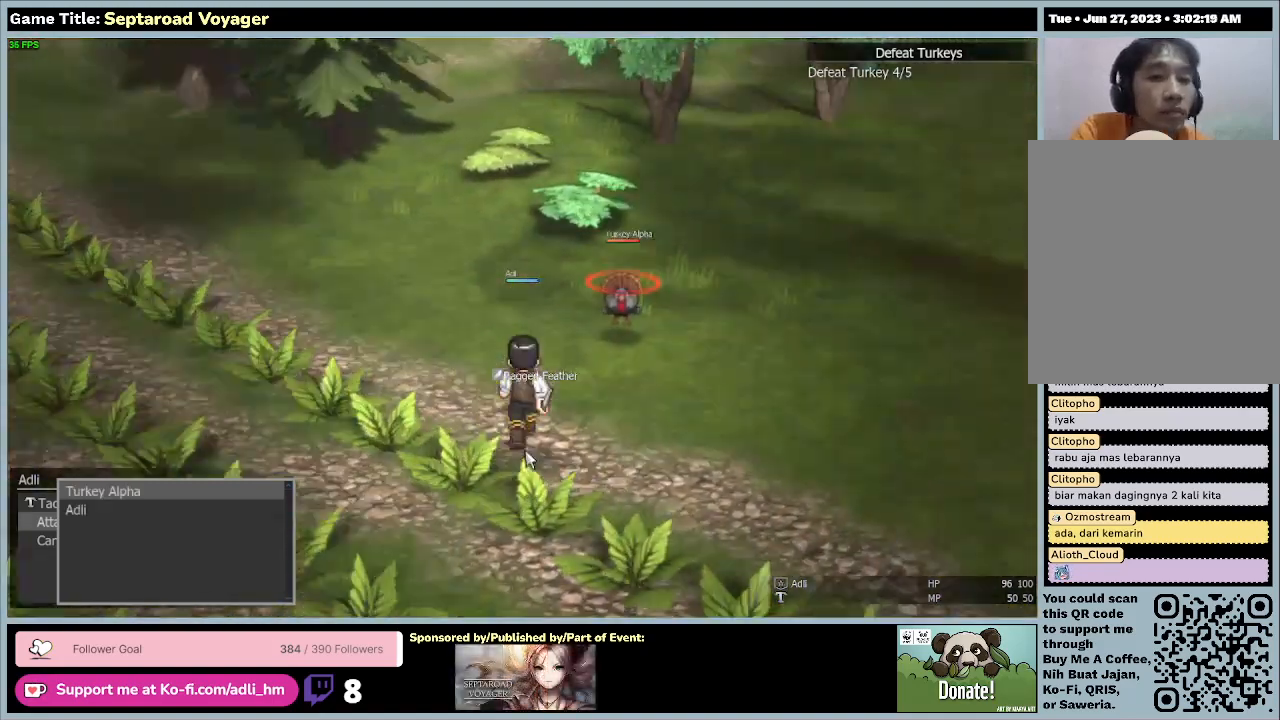
{"keys": [], "mouse": [], "events": [[400, "d", "up"], [500, "w", "up"]]}
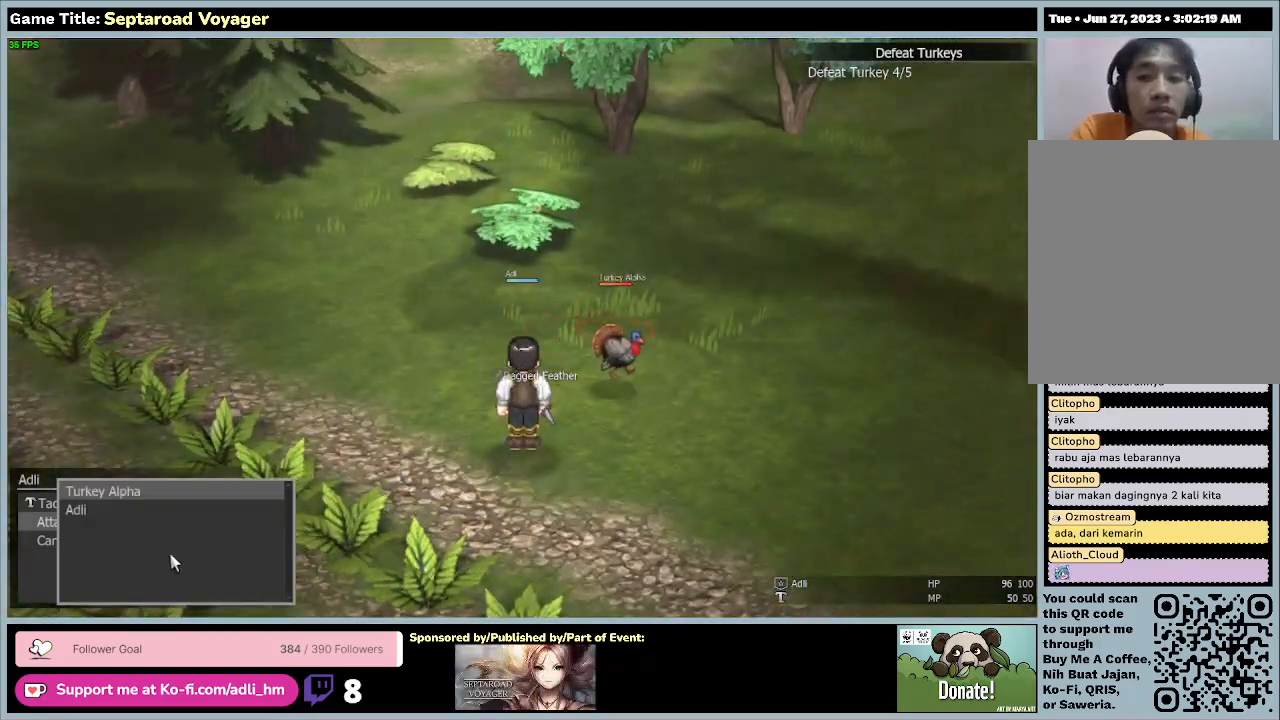
{"keys": [], "mouse": [], "events": []}
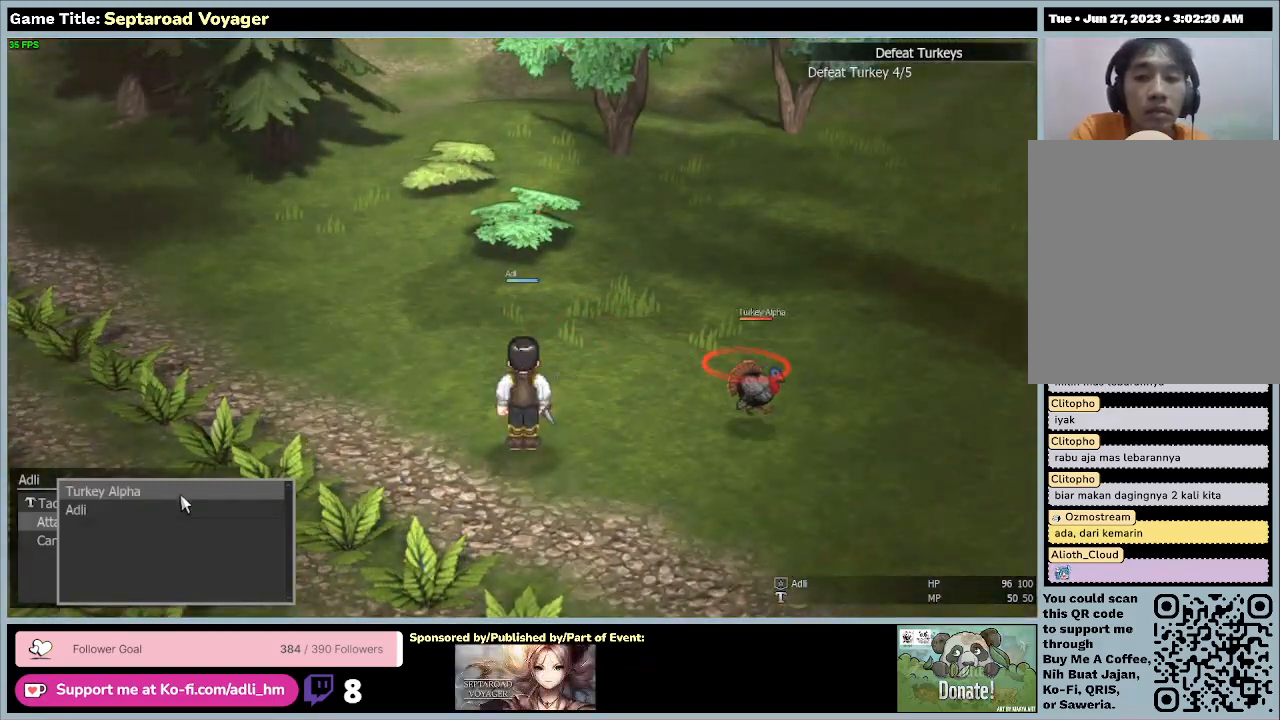
{"keys": [], "mouse": [], "events": [[67, "mouse_left", "down"], [300, "mouse_left", "up"]]}
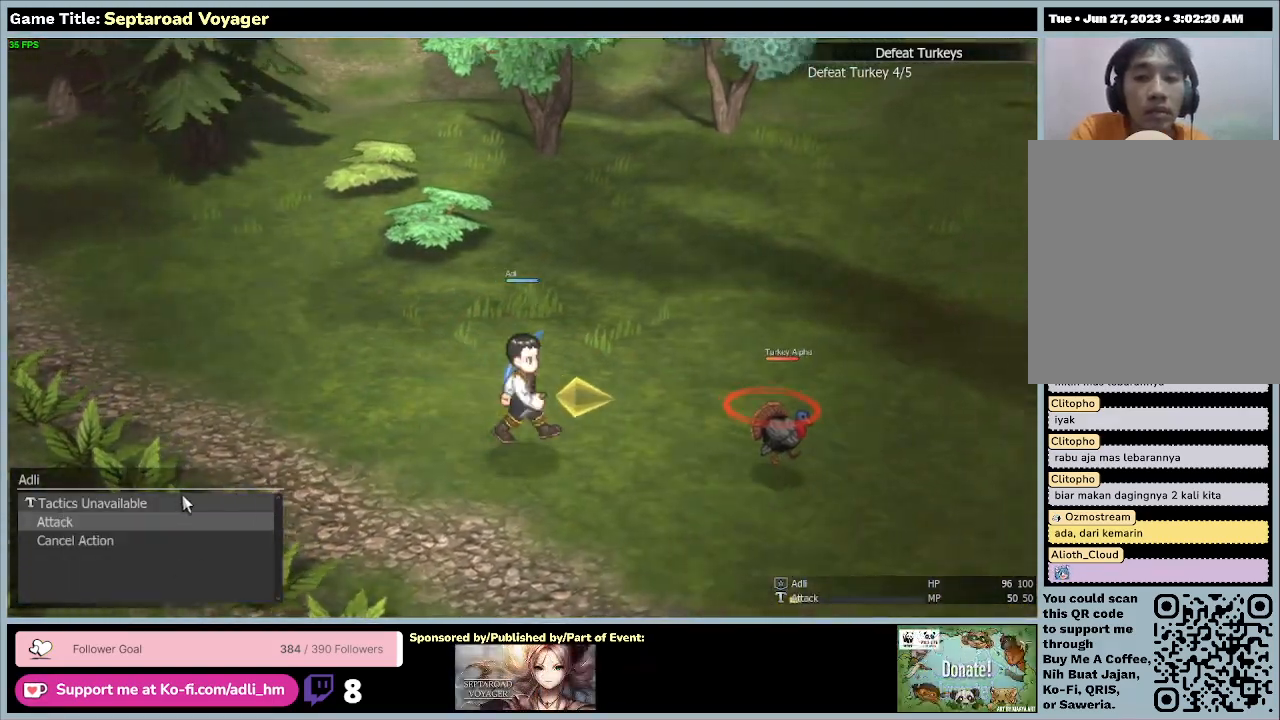
{"keys": [], "mouse": [], "events": []}
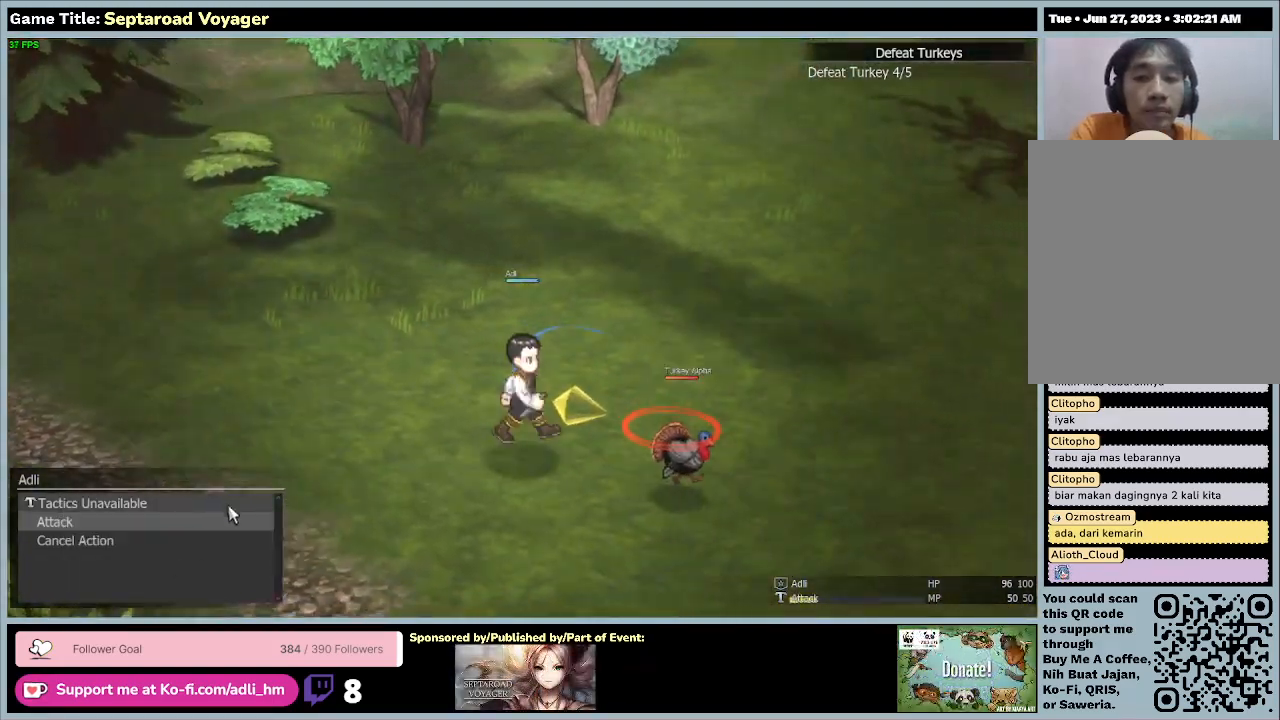
{"keys": [], "mouse": [], "events": []}
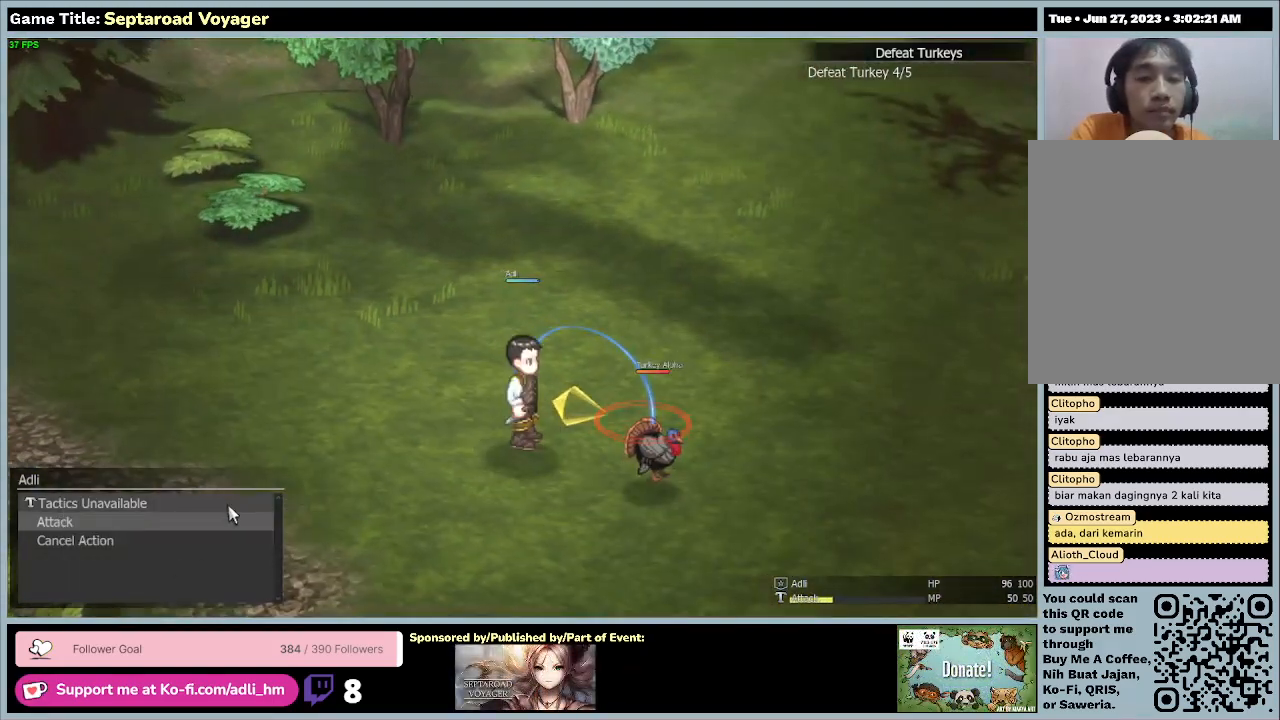
{"keys": [], "mouse": [], "events": []}
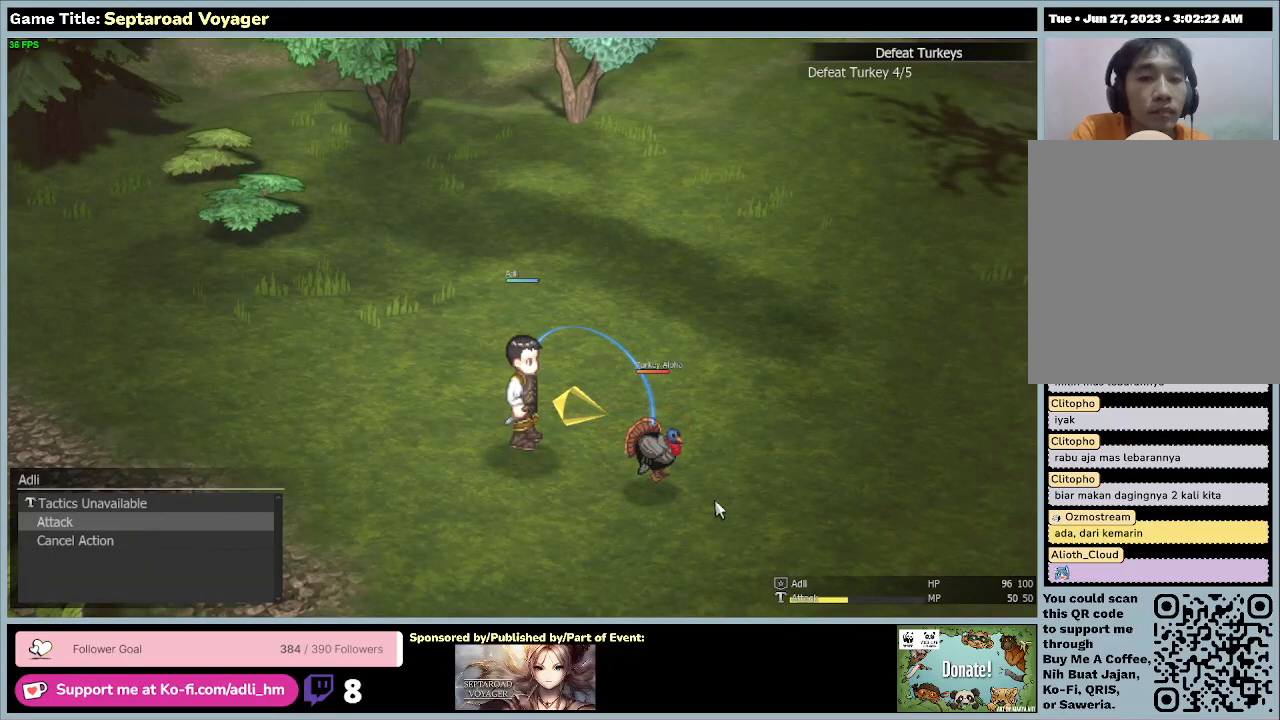
{"keys": [], "mouse": [], "events": []}
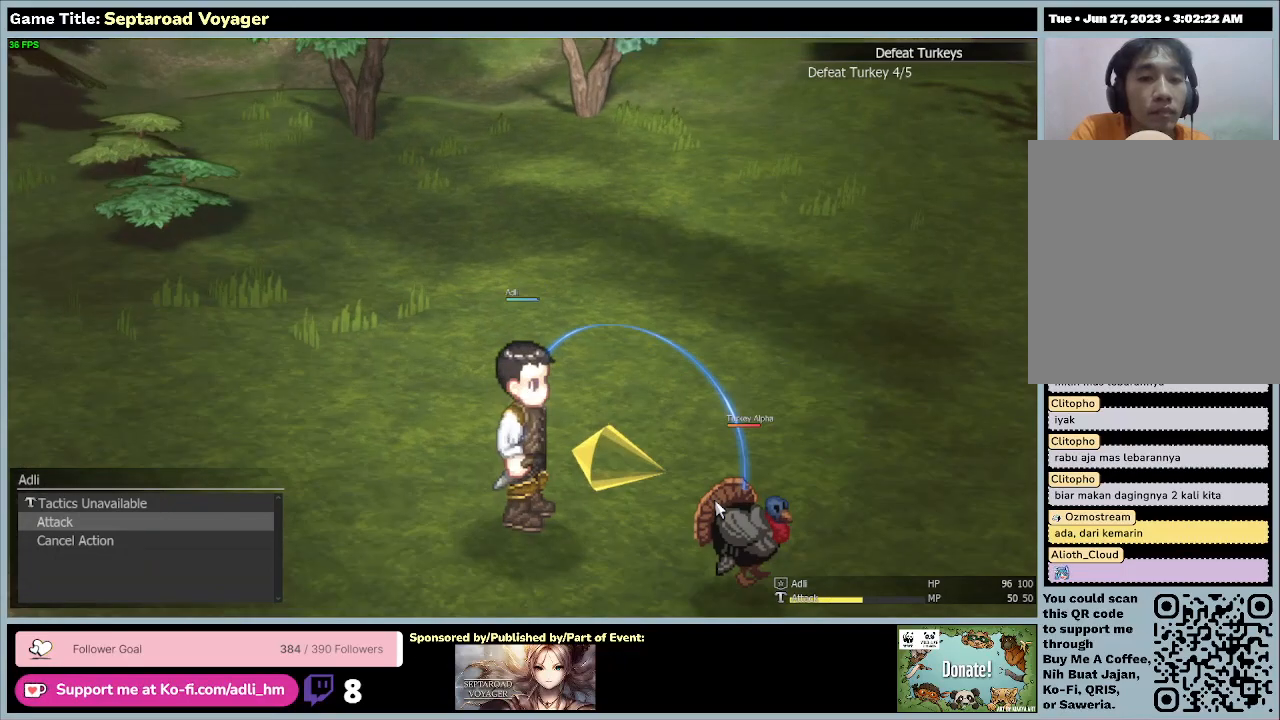
{"keys": ["s"], "mouse": [], "events": [[200, "s", "down"]]}
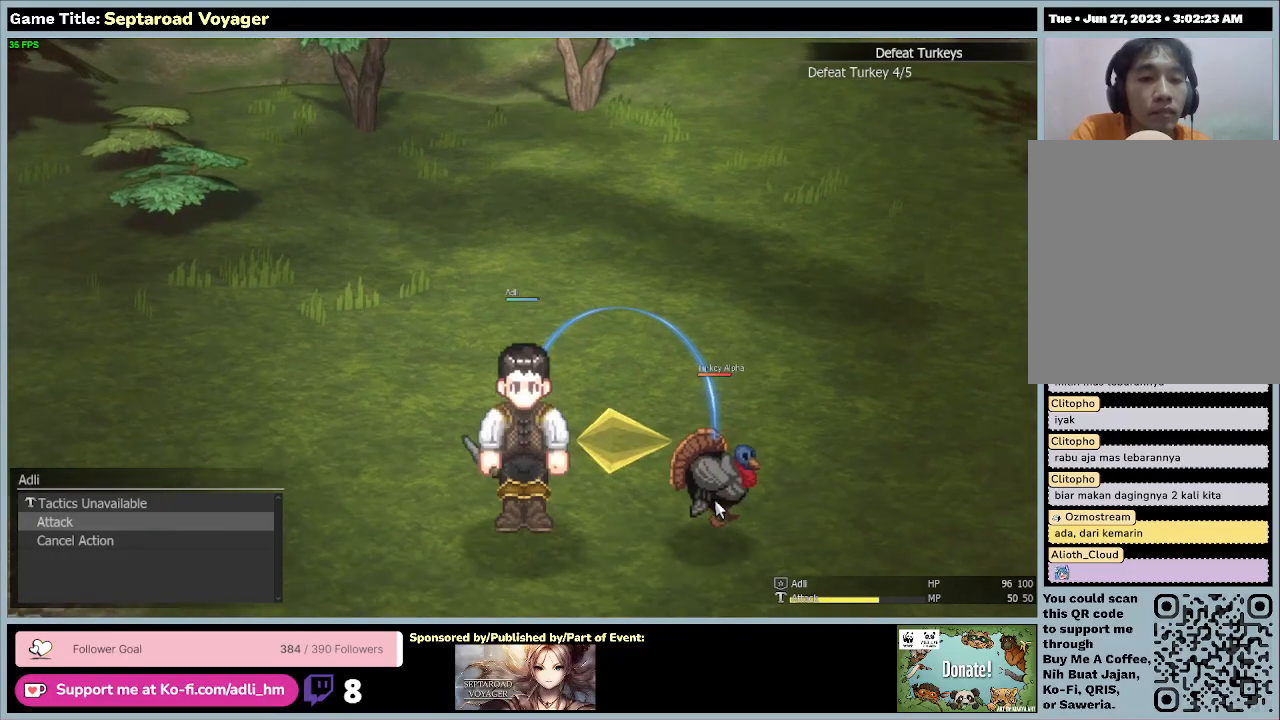
{"keys": [], "mouse": [], "events": [[167, "s", "up"]]}
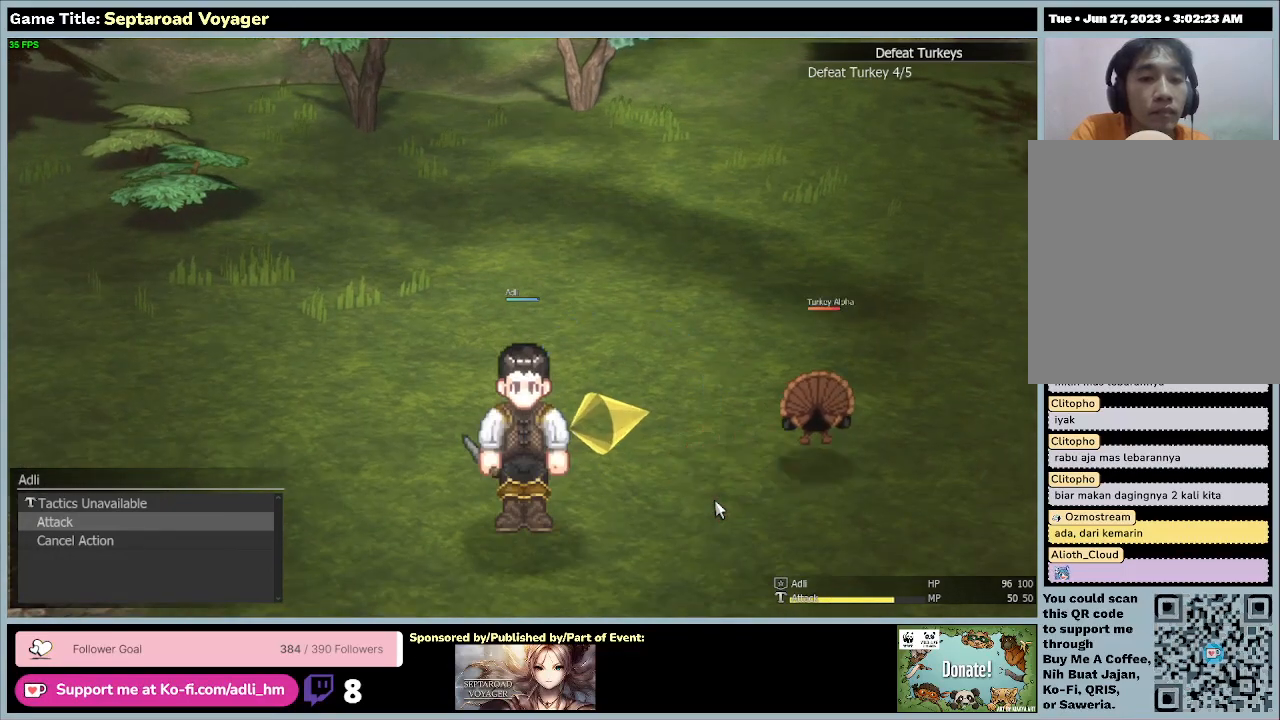
{"keys": ["d", "w"], "mouse": [], "events": [[233, "d", "down"], [433, "w", "down"]]}
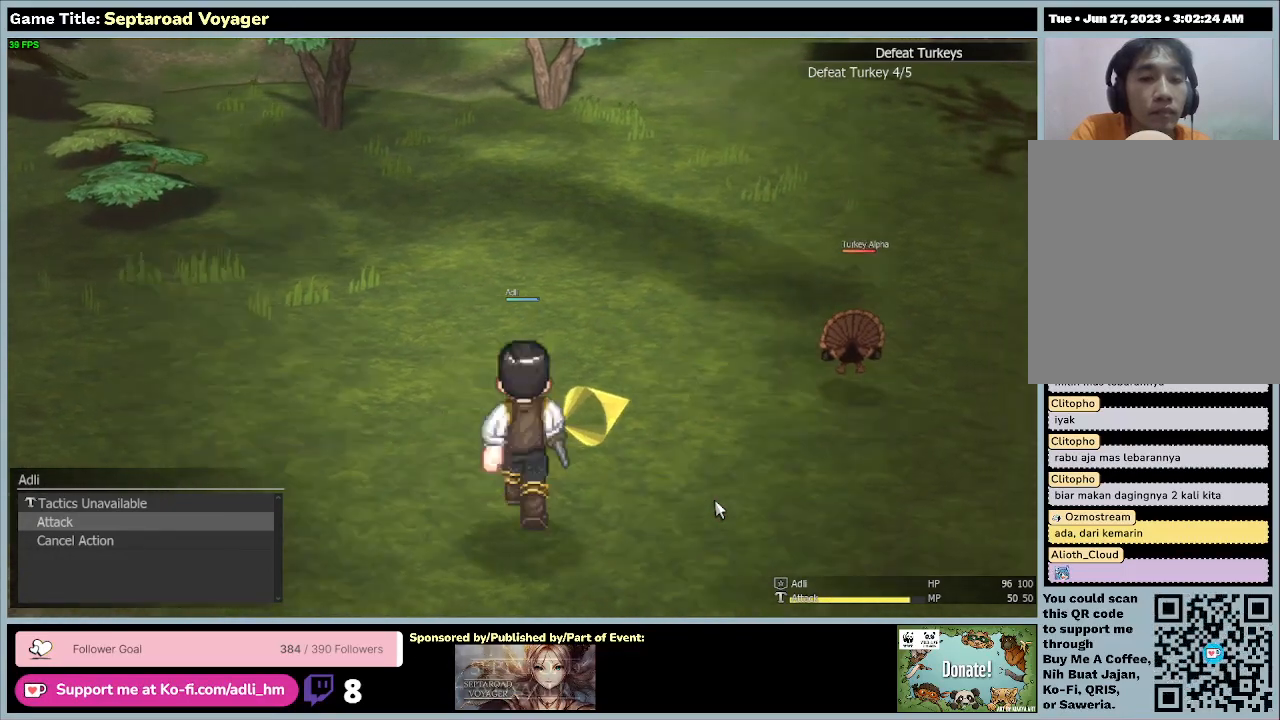
{"keys": ["d", "w"], "mouse": [], "events": []}
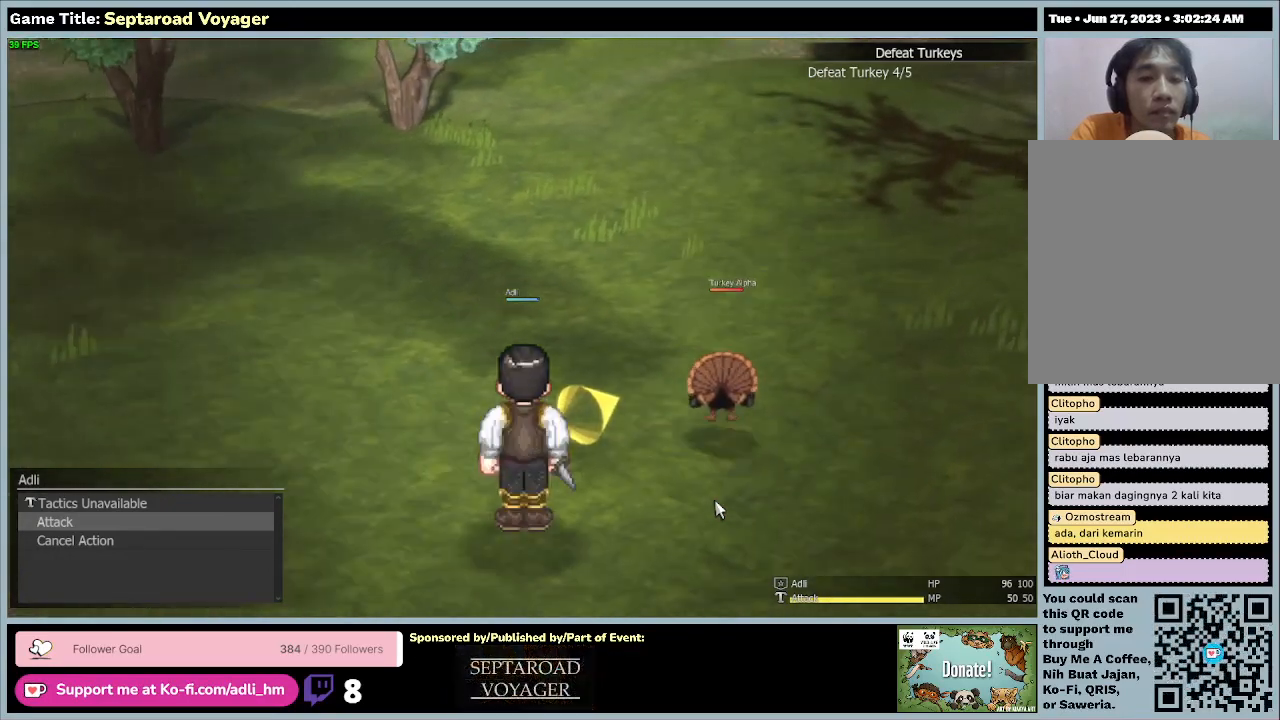
{"keys": ["d", "w"], "mouse": [], "events": []}
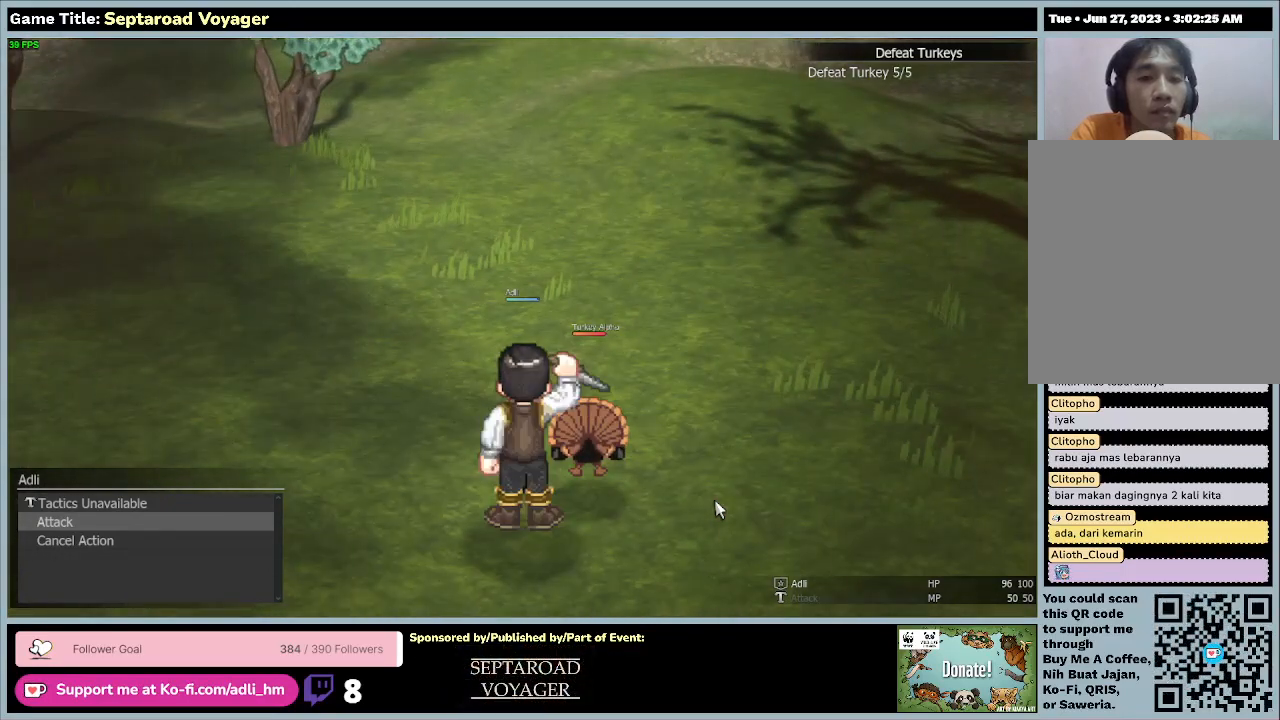
{"keys": [], "mouse": [], "events": [[67, "w", "up"], [100, "d", "up"]]}
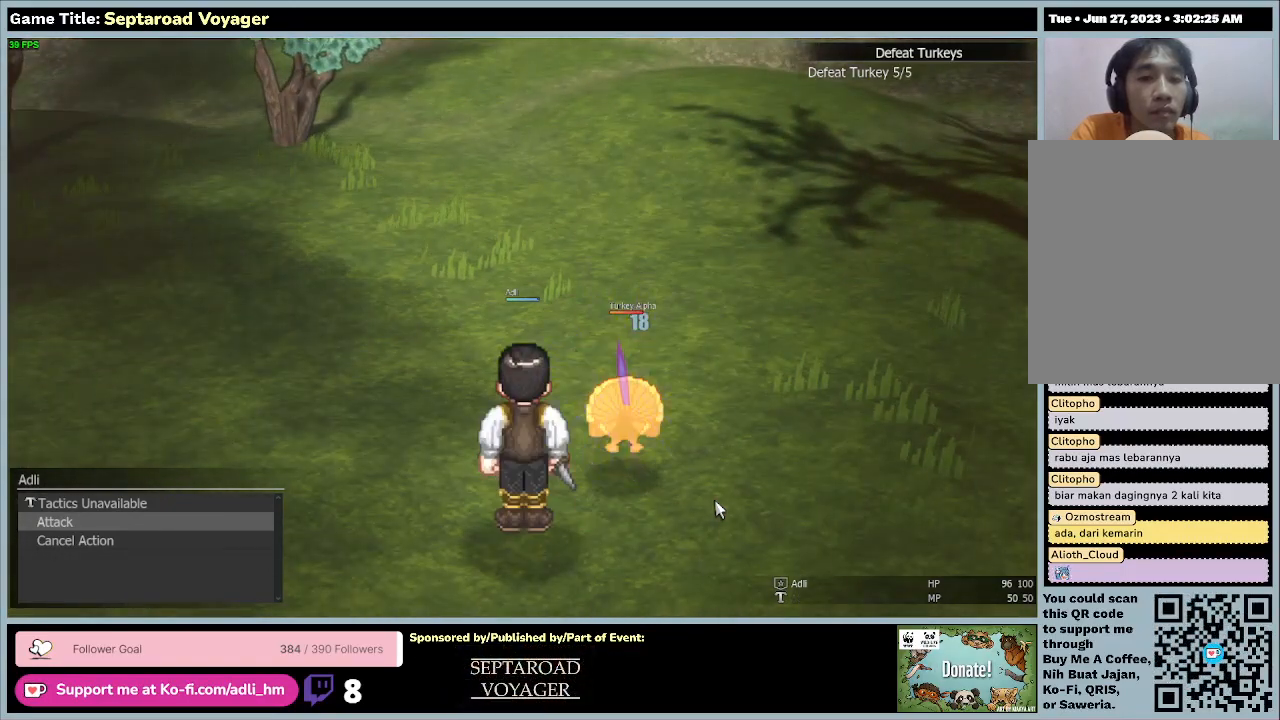
{"keys": [], "mouse": [], "events": []}
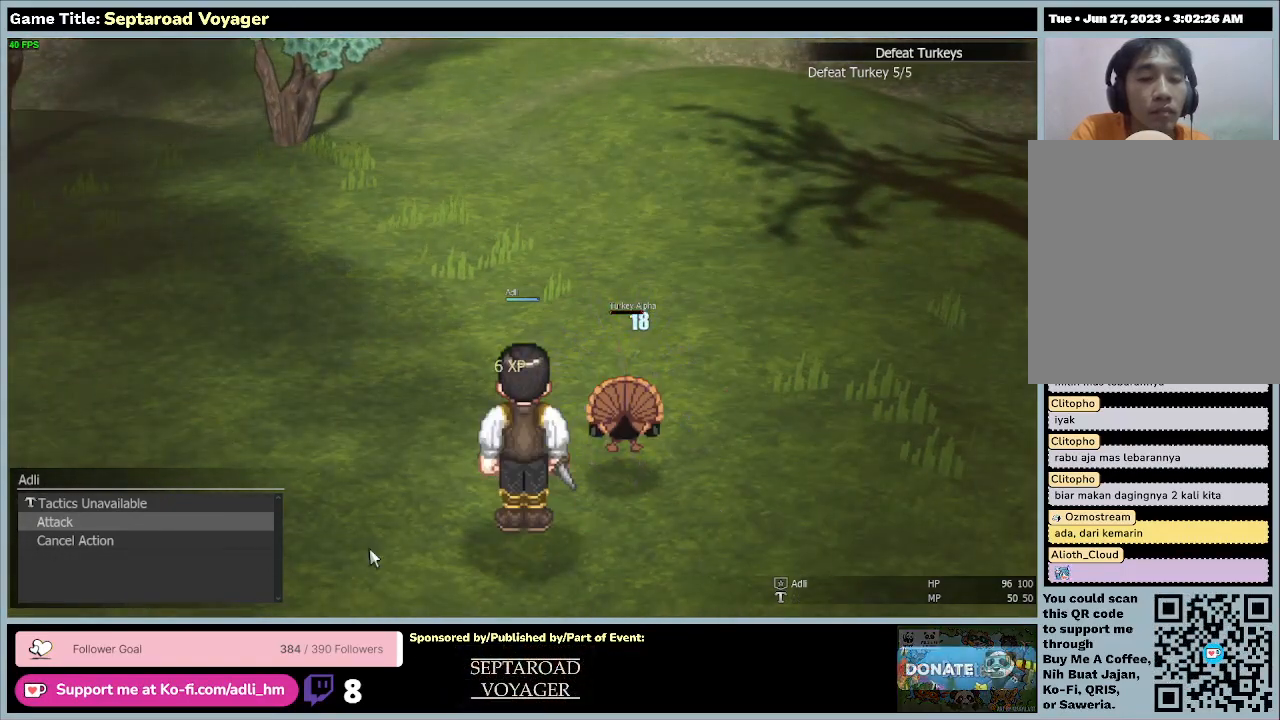
{"keys": [], "mouse": ["left"], "events": [[500, "mouse_left", "down"]]}
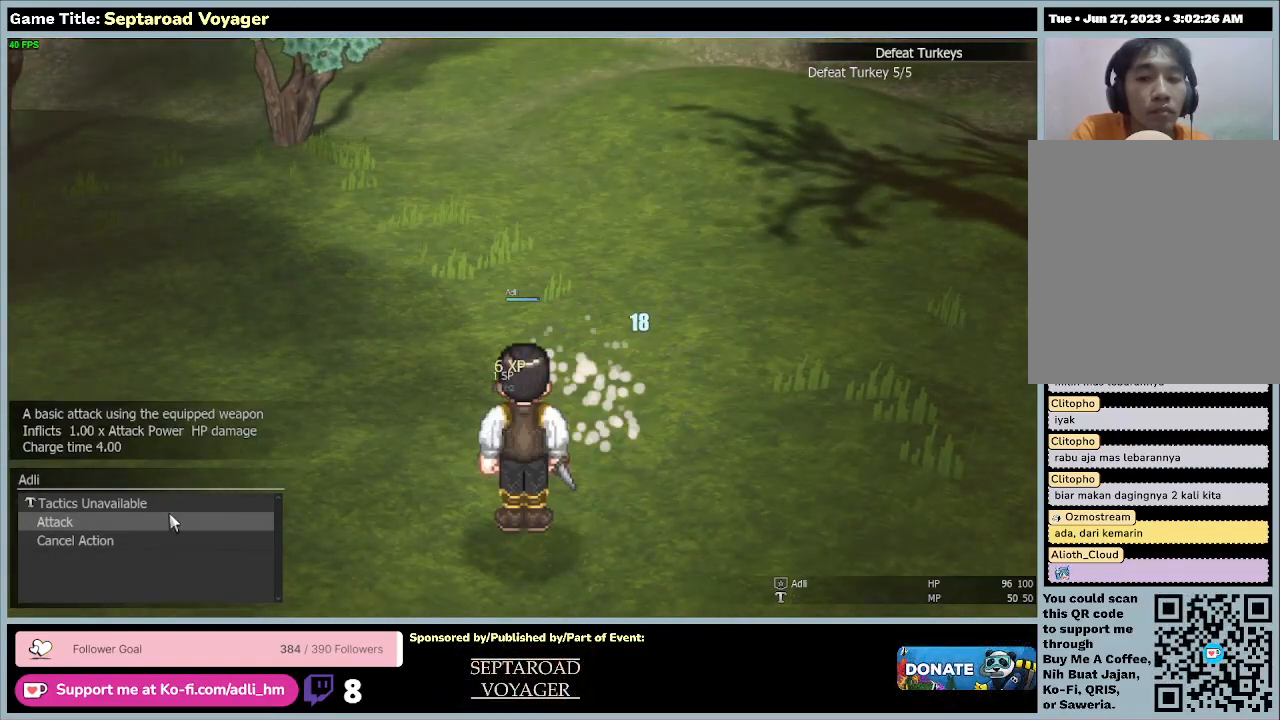
{"keys": [], "mouse": [], "events": [[333, "mouse_left", "up"]]}
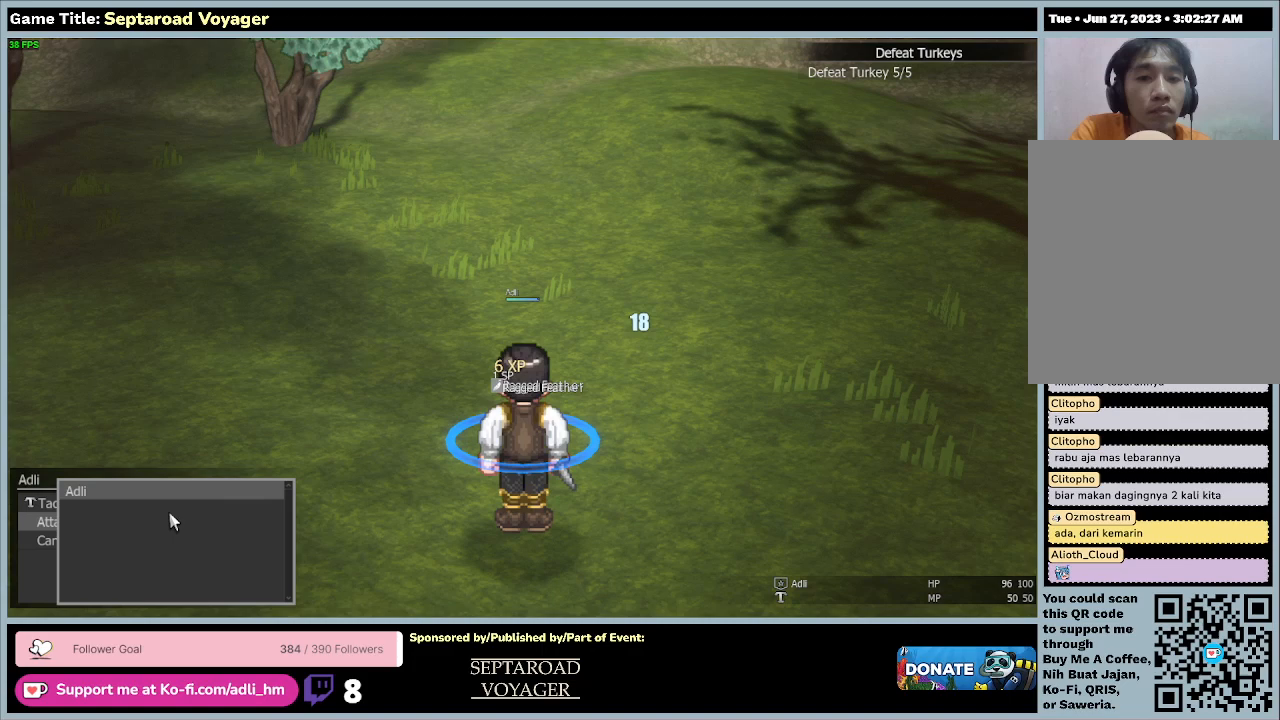
{"keys": [], "mouse": [], "events": []}
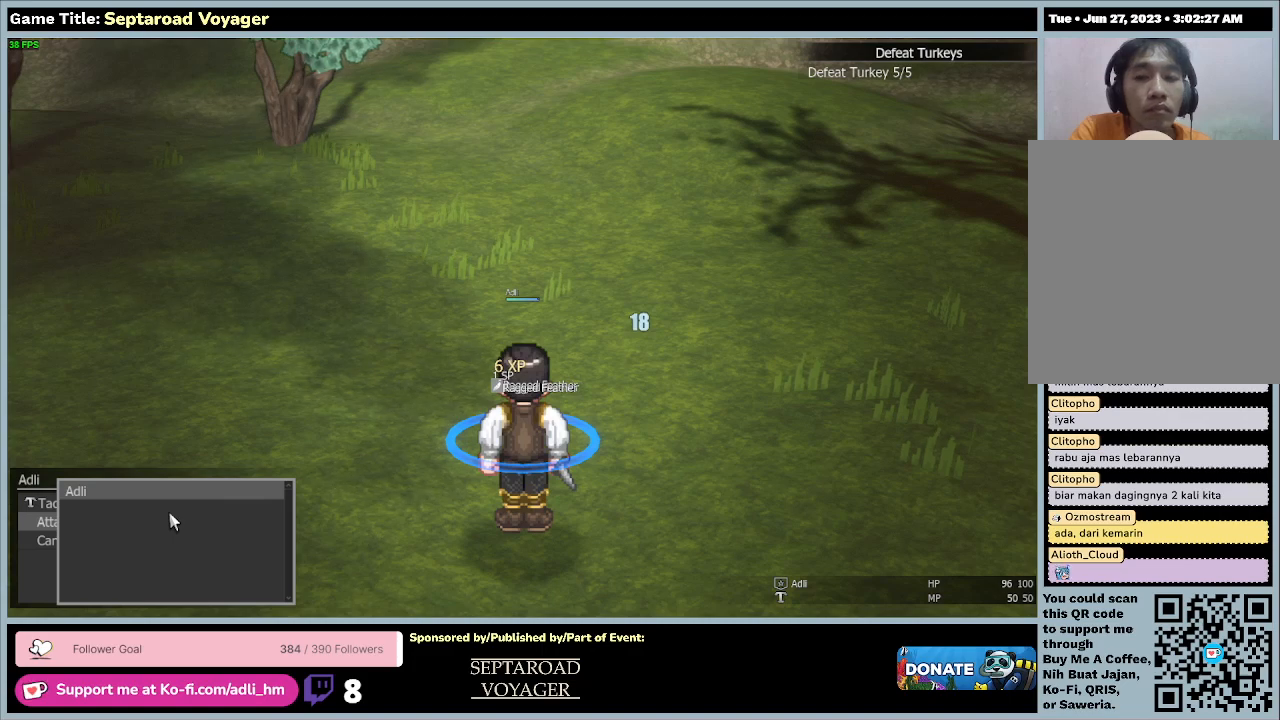
{"keys": [], "mouse": ["left"], "events": [[467, "mouse_left", "down"]]}
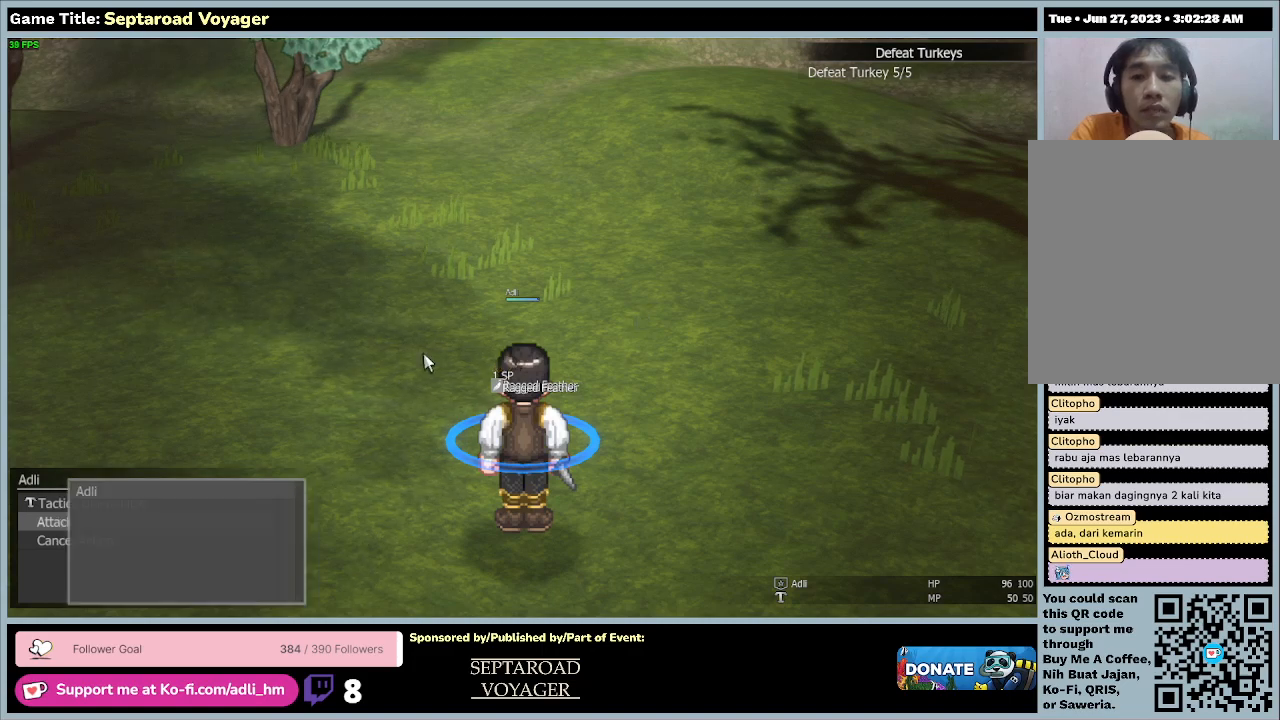
{"keys": ["a"], "mouse": [], "events": [[200, "a", "down"], [267, "mouse_left", "up"]]}
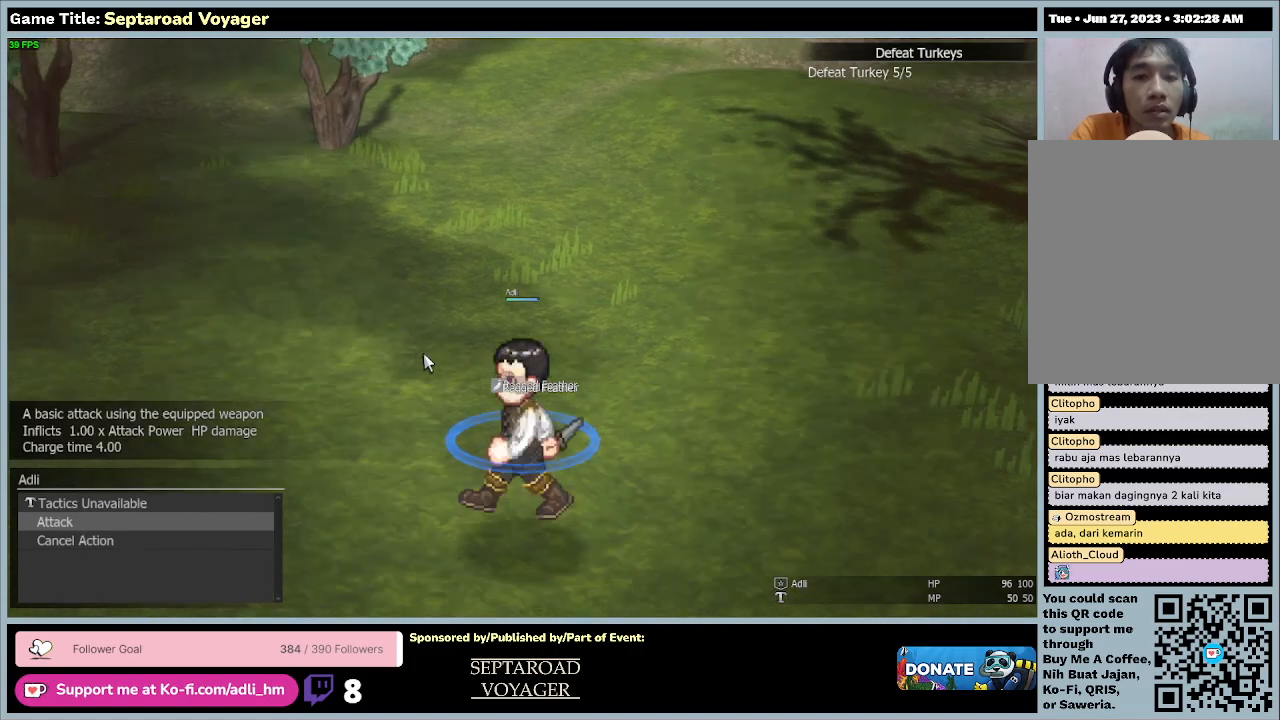
{"keys": ["a", "s"], "mouse": [], "events": [[33, "s", "down"]]}
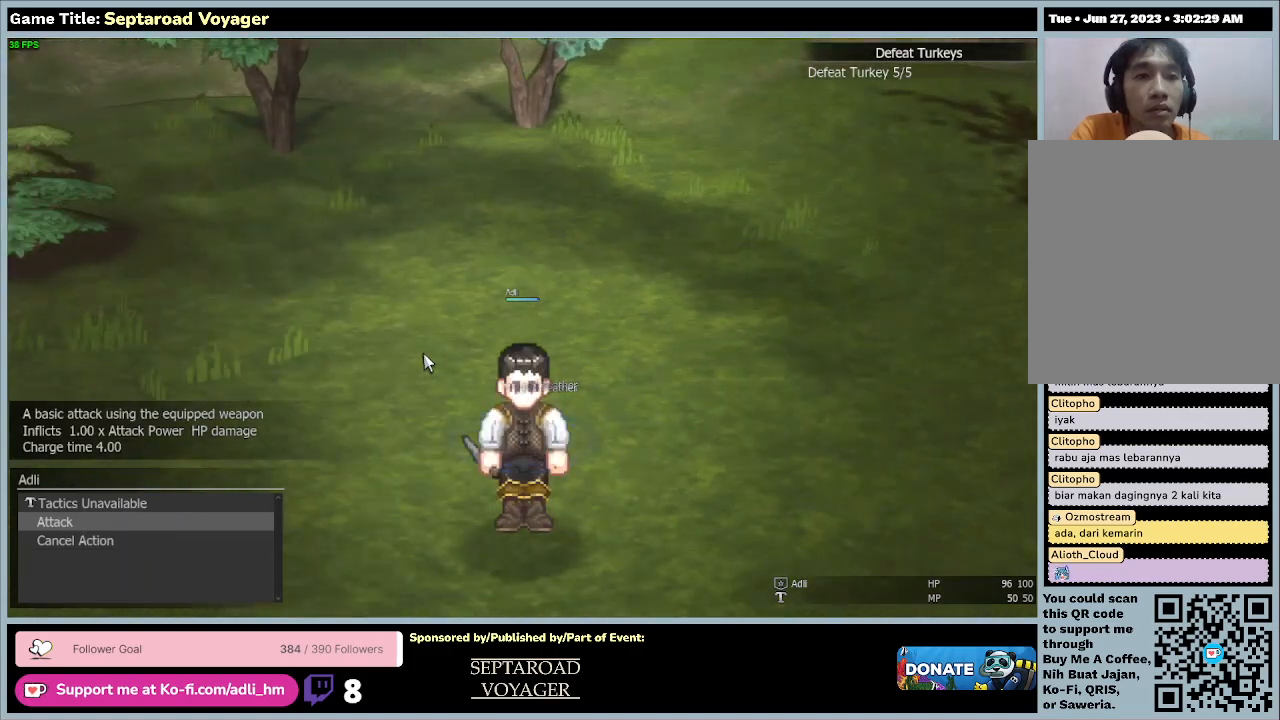
{"keys": ["a"], "mouse": [], "events": [[267, "s", "up"]]}